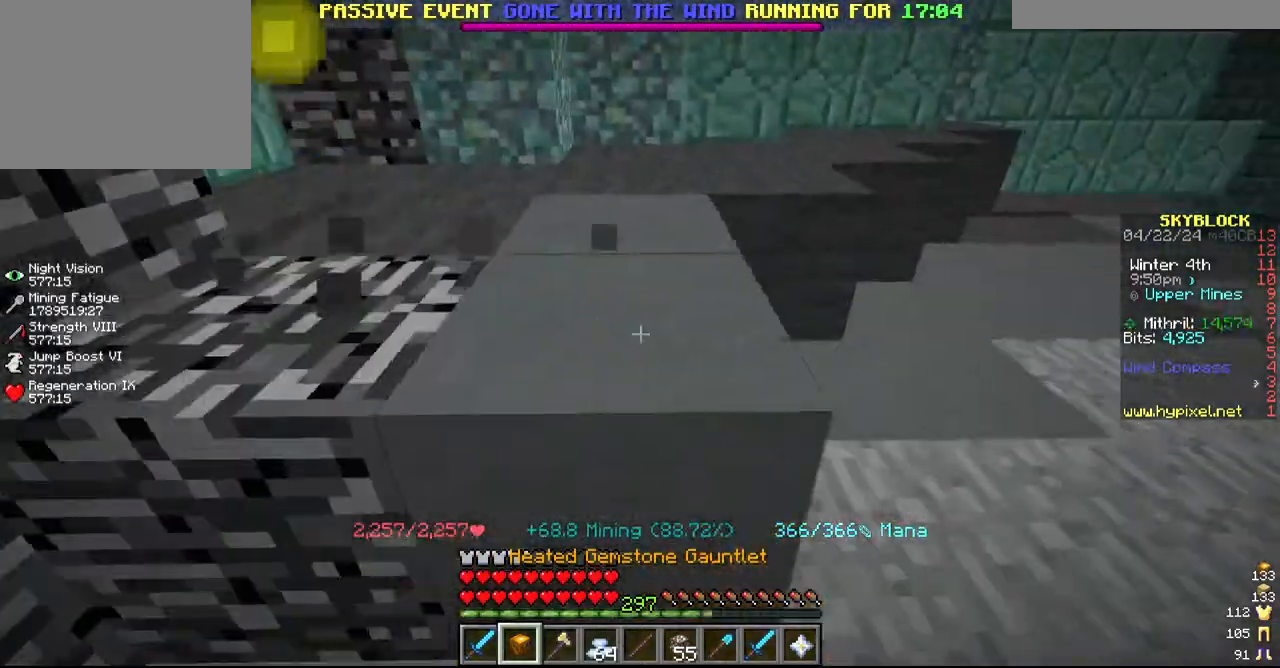
Gameplay with keyboard and mouse; each line is a JSON object with the keys and mouse buttons held at the frame after it. "events" lists presses ("down") and releases ("up") of "a", "d", "s", "w", "mouse_left" and "mouse_right" between this image and that frame as [ms after this image, input, new state], when the widget could be followed in between. "mouse_left", "mouse_right" = the "left", "right" buttons of the "mouse" list. No other keys are recorded. Fast repeated clicks can show as one long hold. Mouse movement is not recorded.
{"keys": ["d", "w"], "mouse": ["left"], "events": [[167, "w", "down"], [184, "d", "up"], [367, "d", "down"], [417, "w", "up"], [467, "w", "down"]]}
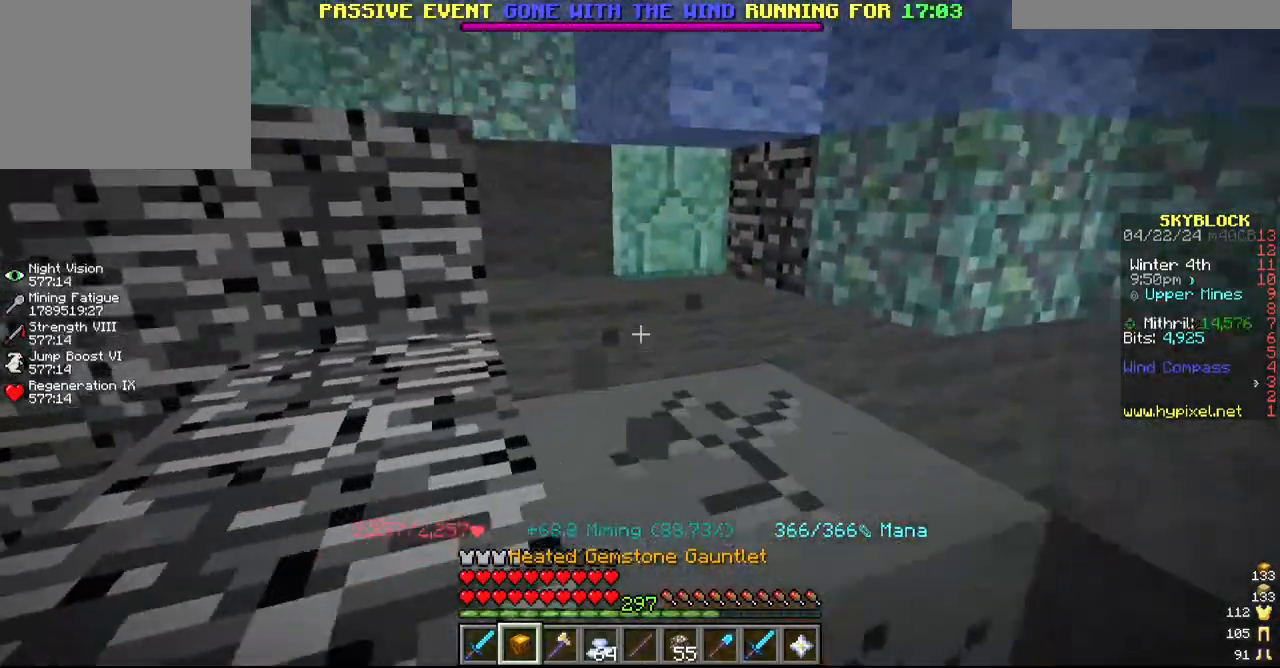
{"keys": [], "mouse": ["left"], "events": [[34, "d", "up"], [284, "d", "down"], [284, "w", "up"], [467, "d", "up"]]}
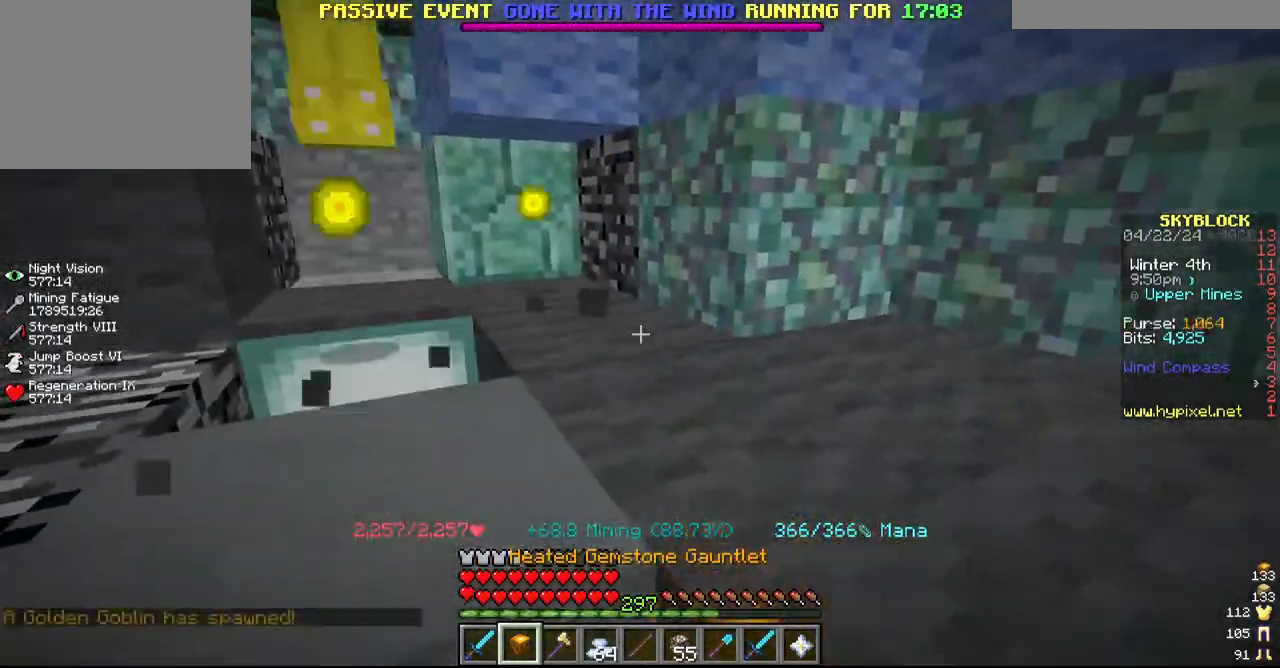
{"keys": ["s"], "mouse": ["left"], "events": [[484, "s", "down"]]}
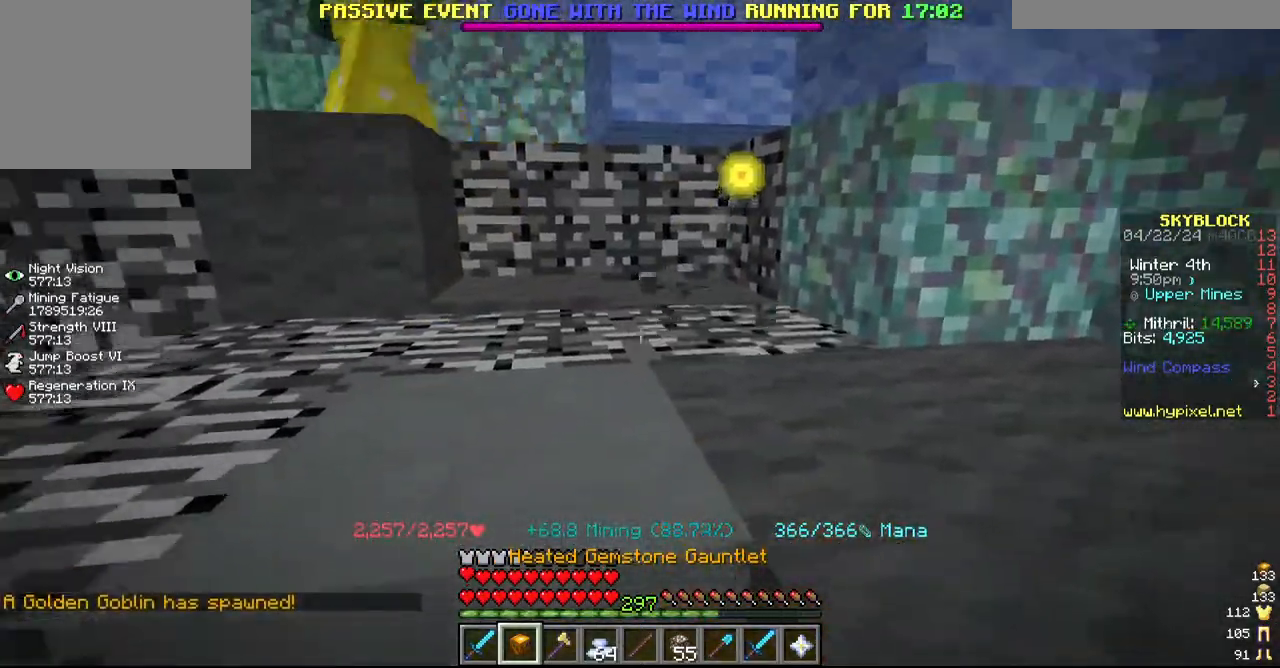
{"keys": ["a", "w"], "mouse": ["left"], "events": [[84, "a", "down"], [84, "s", "up"], [167, "mouse_left", "up"], [400, "mouse_left", "down"], [434, "w", "down"]]}
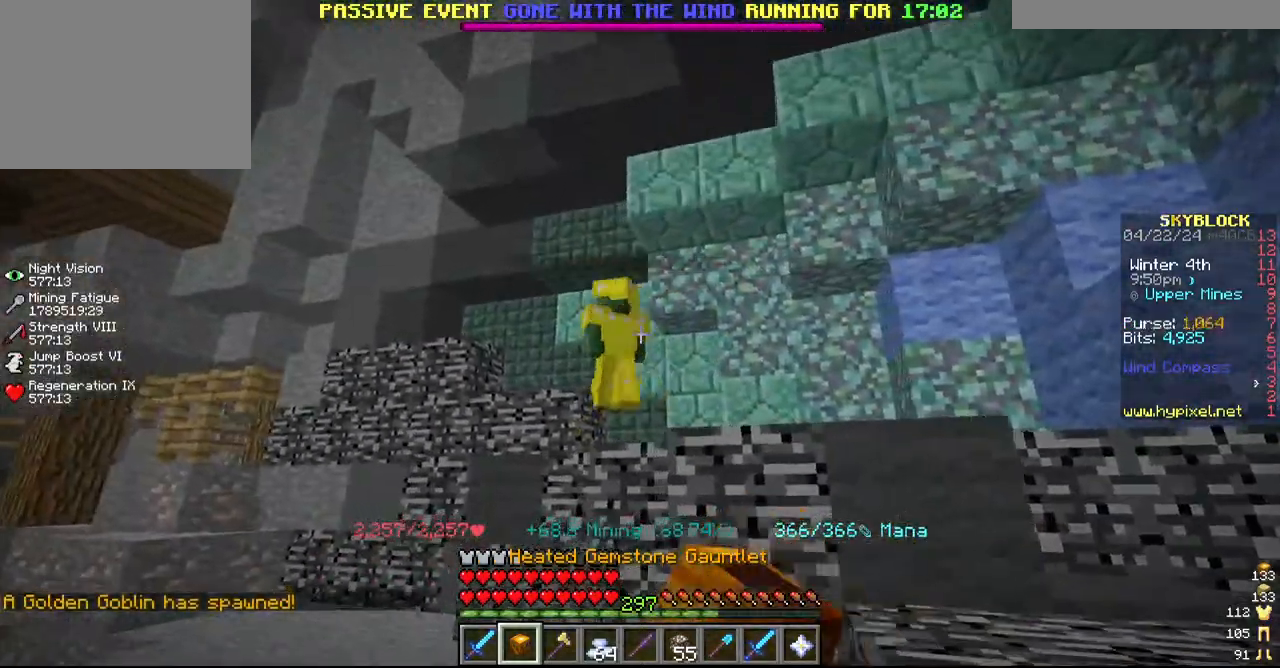
{"keys": ["w"], "mouse": ["left"], "events": [[67, "mouse_left", "up"], [300, "mouse_left", "down"], [467, "a", "up"]]}
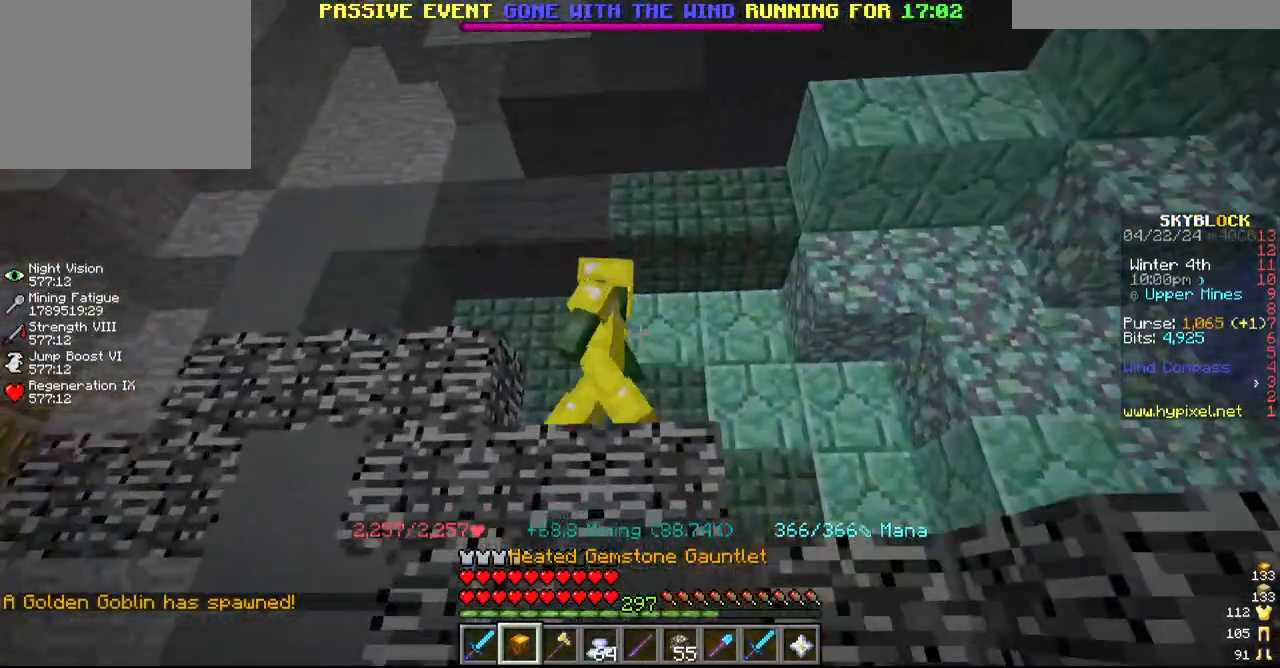
{"keys": [], "mouse": ["left"], "events": [[67, "w", "up"], [200, "a", "down"], [384, "a", "up"]]}
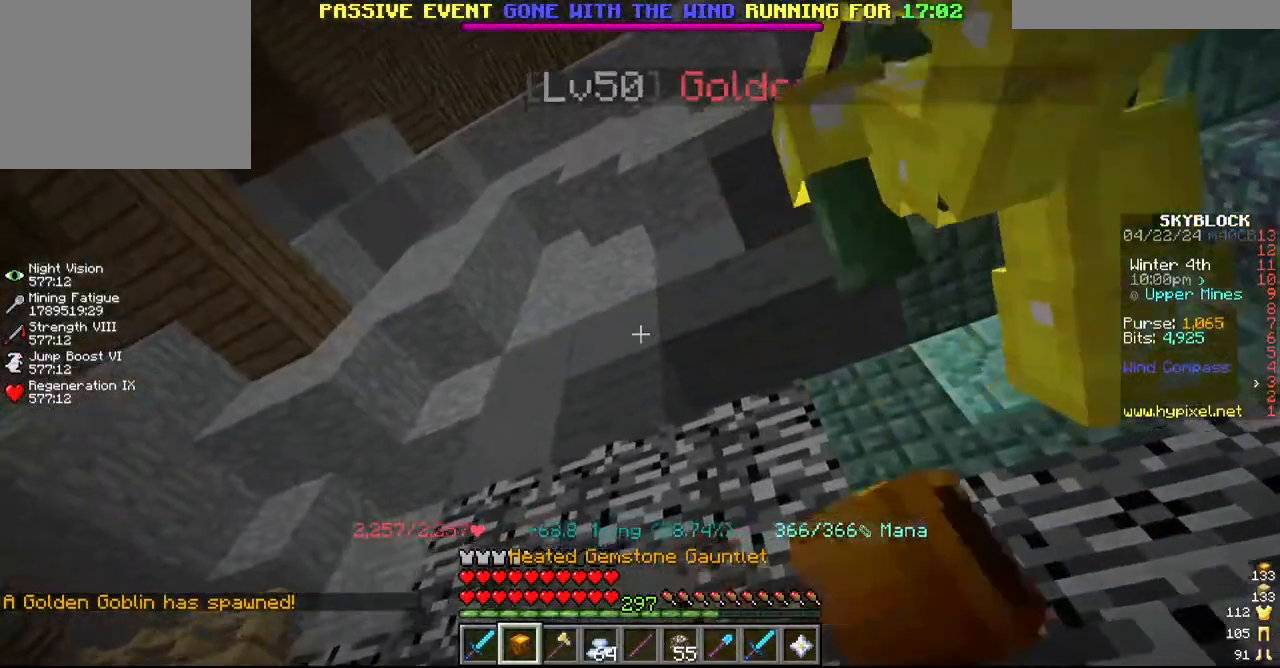
{"keys": [], "mouse": ["left"], "events": [[167, "s", "down"], [300, "d", "down"], [350, "s", "up"], [417, "mouse_left", "up"], [484, "d", "up"], [484, "mouse_left", "down"]]}
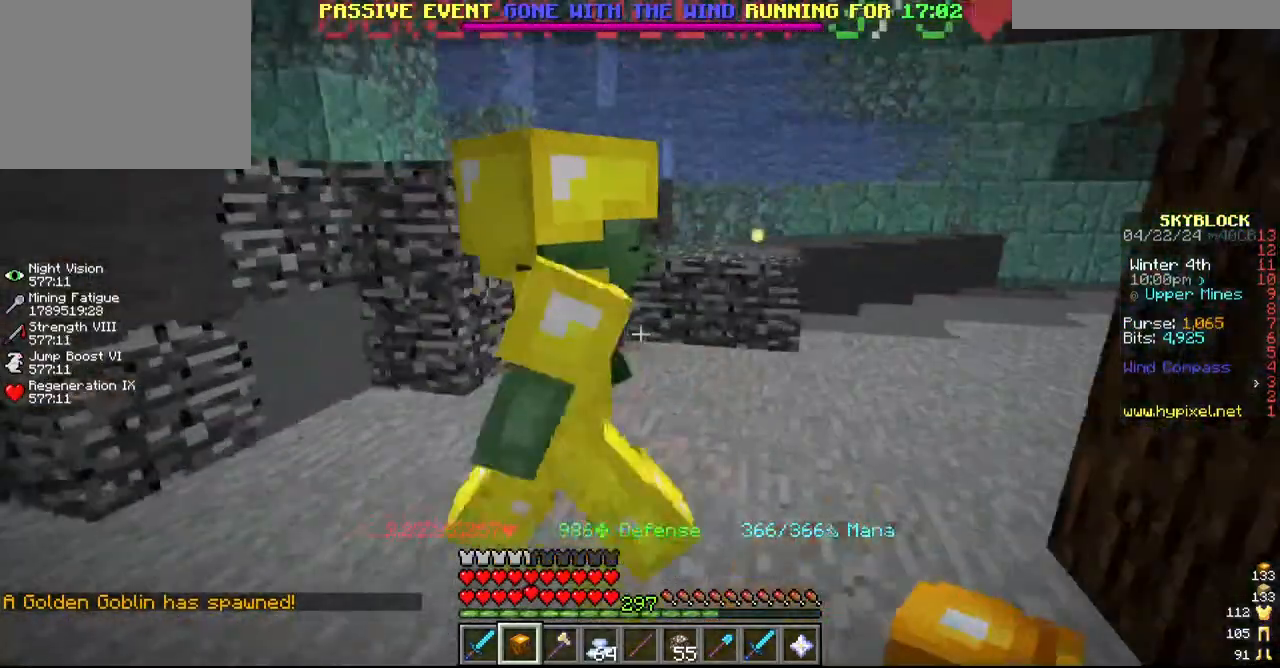
{"keys": ["d", "w"], "mouse": ["left"], "events": [[50, "w", "down"], [100, "mouse_left", "up"], [167, "d", "down"], [167, "mouse_left", "down"], [267, "d", "up"], [267, "mouse_left", "up"], [334, "d", "down"], [334, "mouse_left", "down"]]}
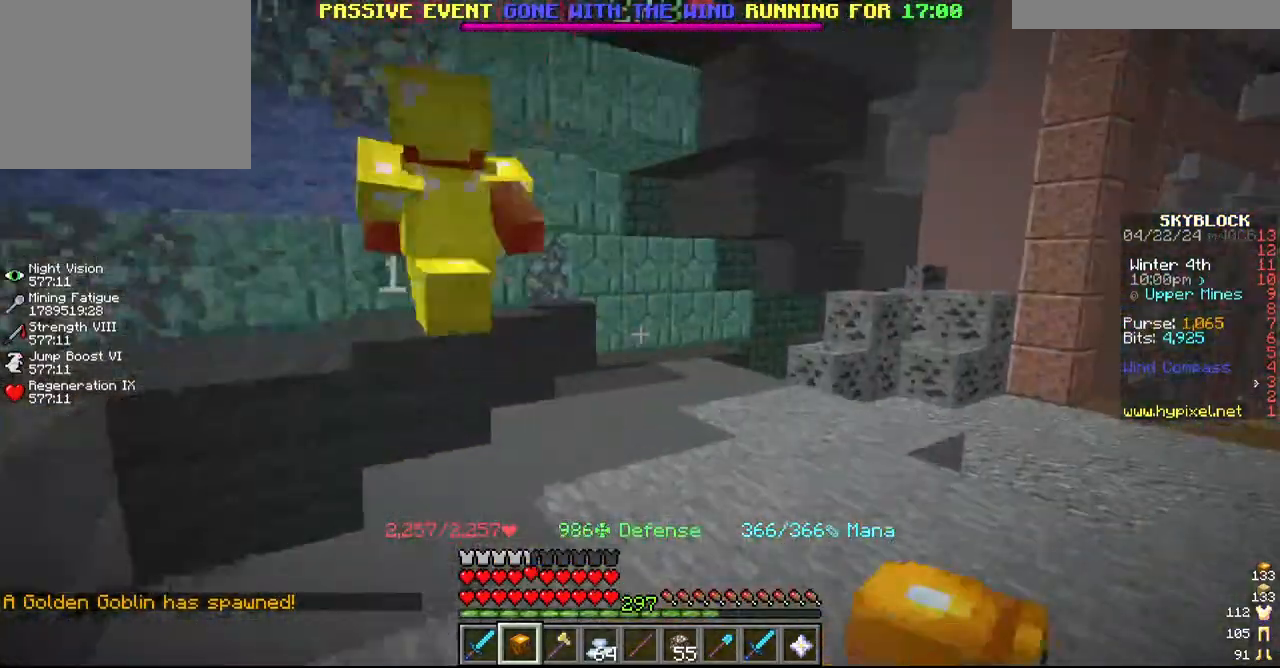
{"keys": ["w"], "mouse": ["left"], "events": [[167, "mouse_left", "up"], [217, "d", "up"], [217, "mouse_left", "down"], [284, "w", "up"], [450, "w", "down"]]}
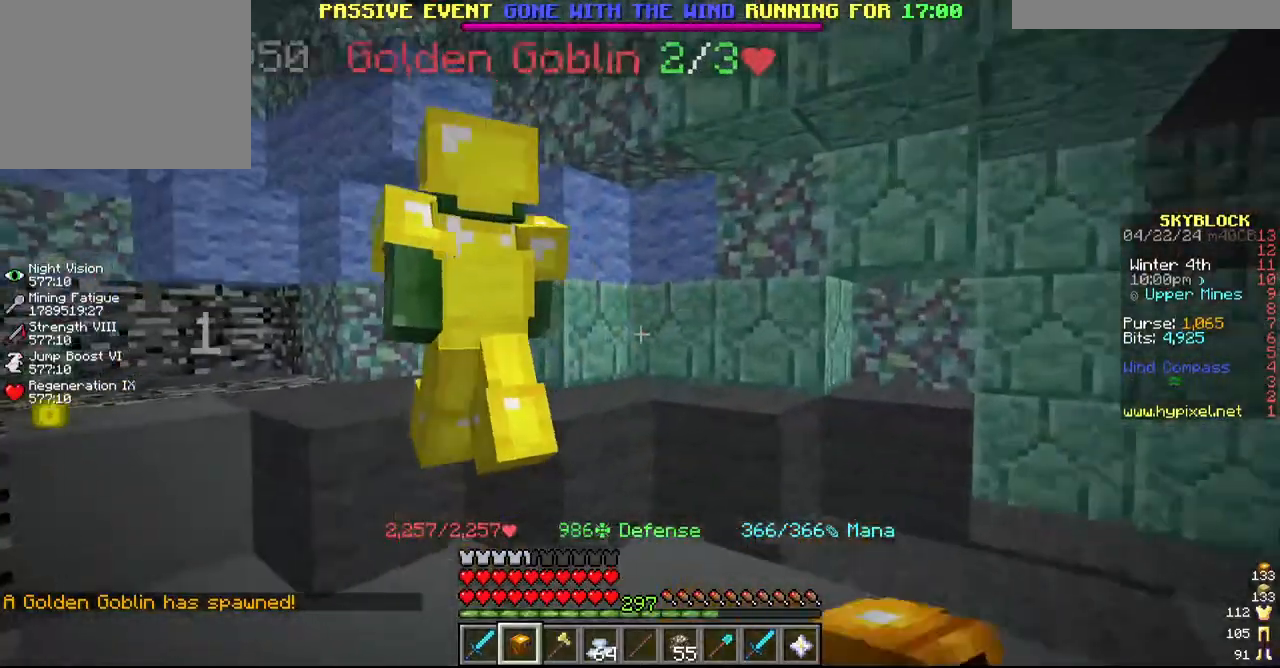
{"keys": ["w"], "mouse": ["left"]}
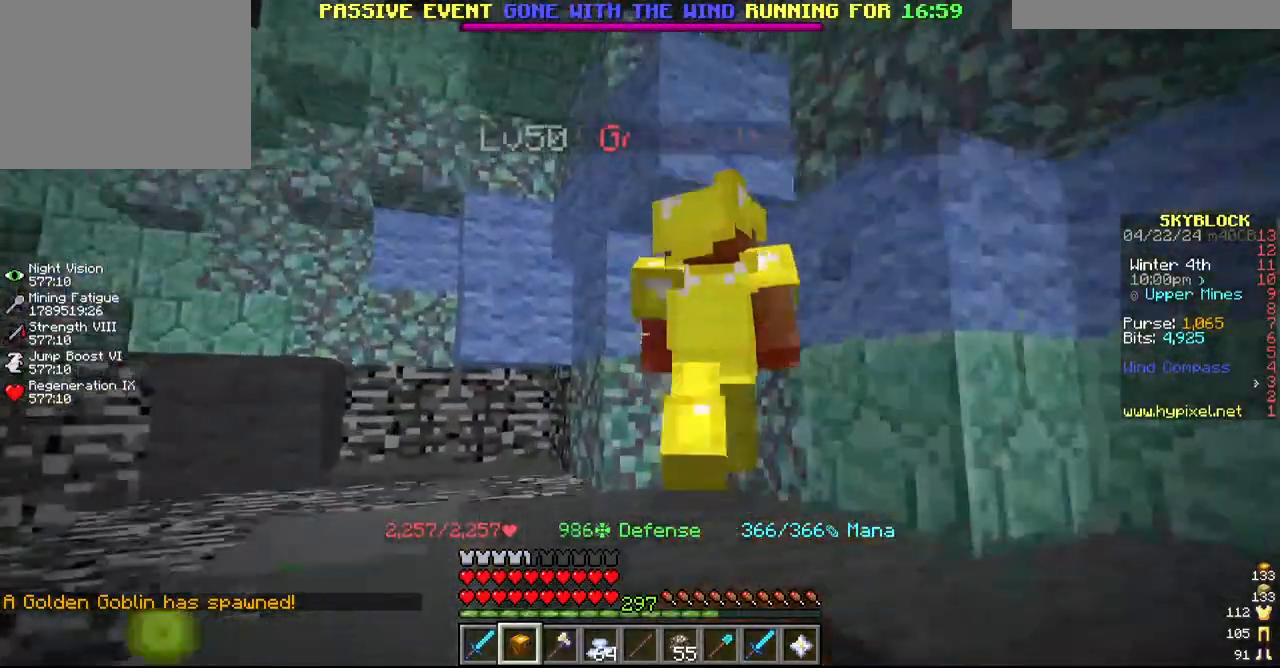
{"keys": [], "mouse": ["left"], "events": [[100, "w", "up"], [217, "mouse_left", "up"], [284, "mouse_left", "down"]]}
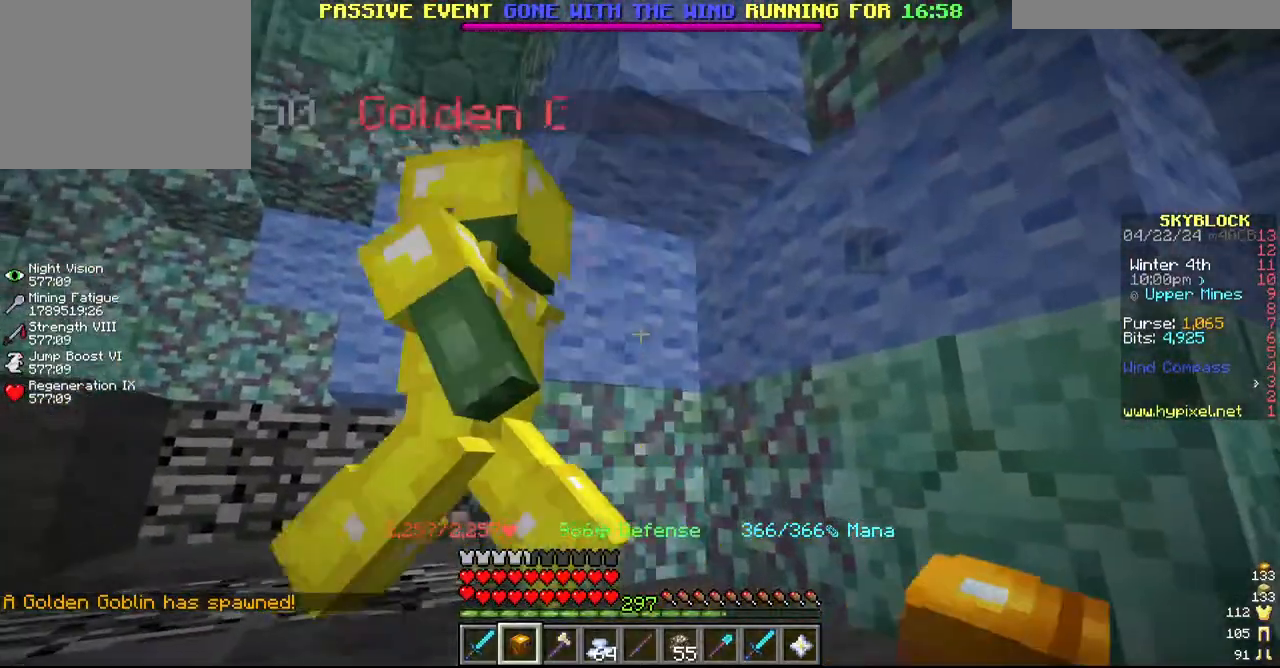
{"keys": [], "mouse": ["left"], "events": [[250, "a", "down"], [317, "mouse_left", "up"], [384, "a", "up"], [450, "mouse_left", "down"]]}
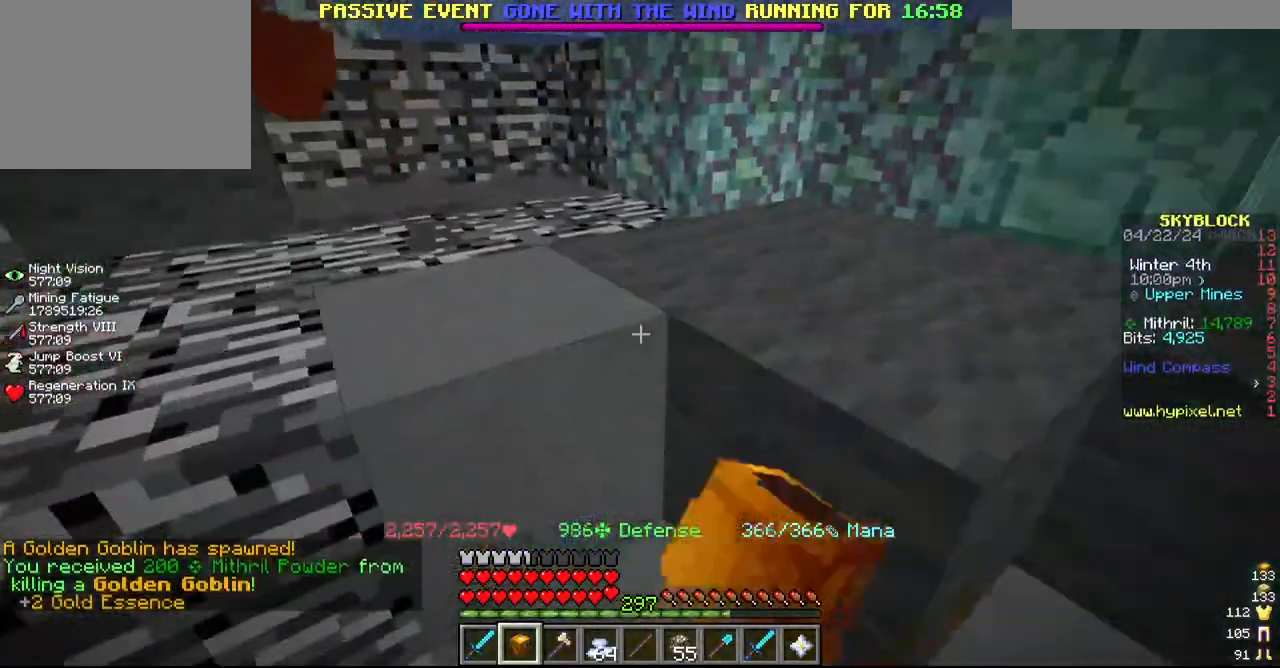
{"keys": [], "mouse": ["left"], "events": []}
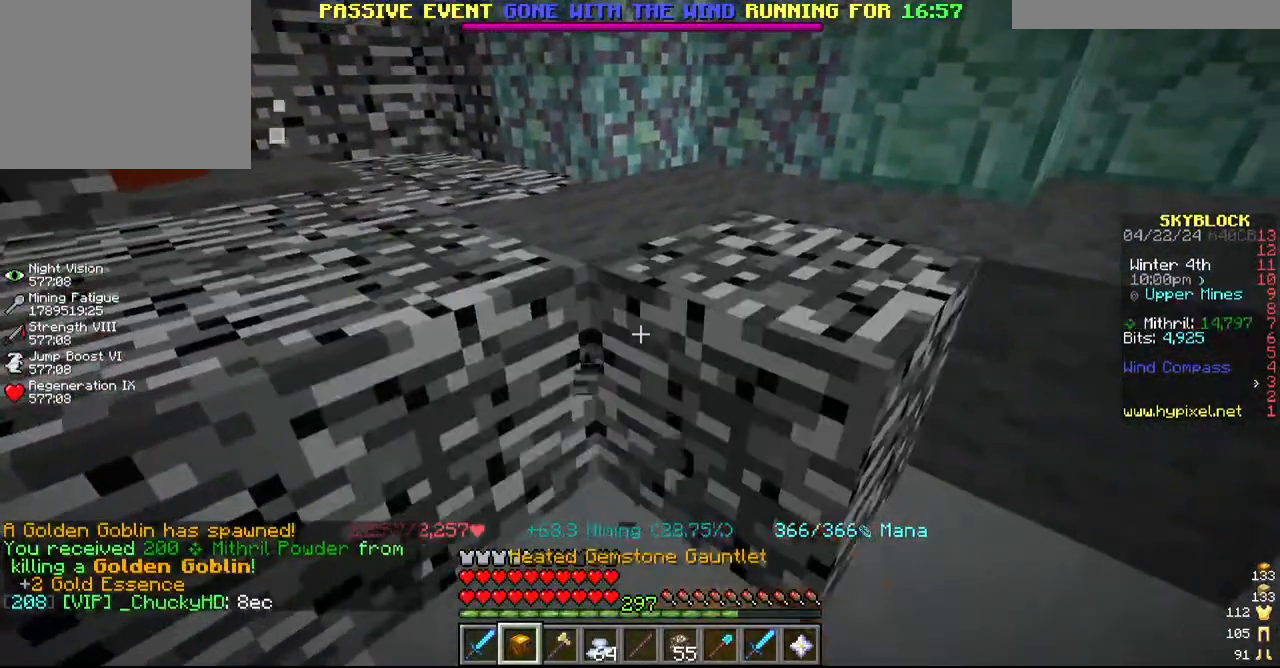
{"keys": ["w"], "mouse": ["left"], "events": [[250, "a", "down"], [367, "w", "down"], [400, "a", "up"]]}
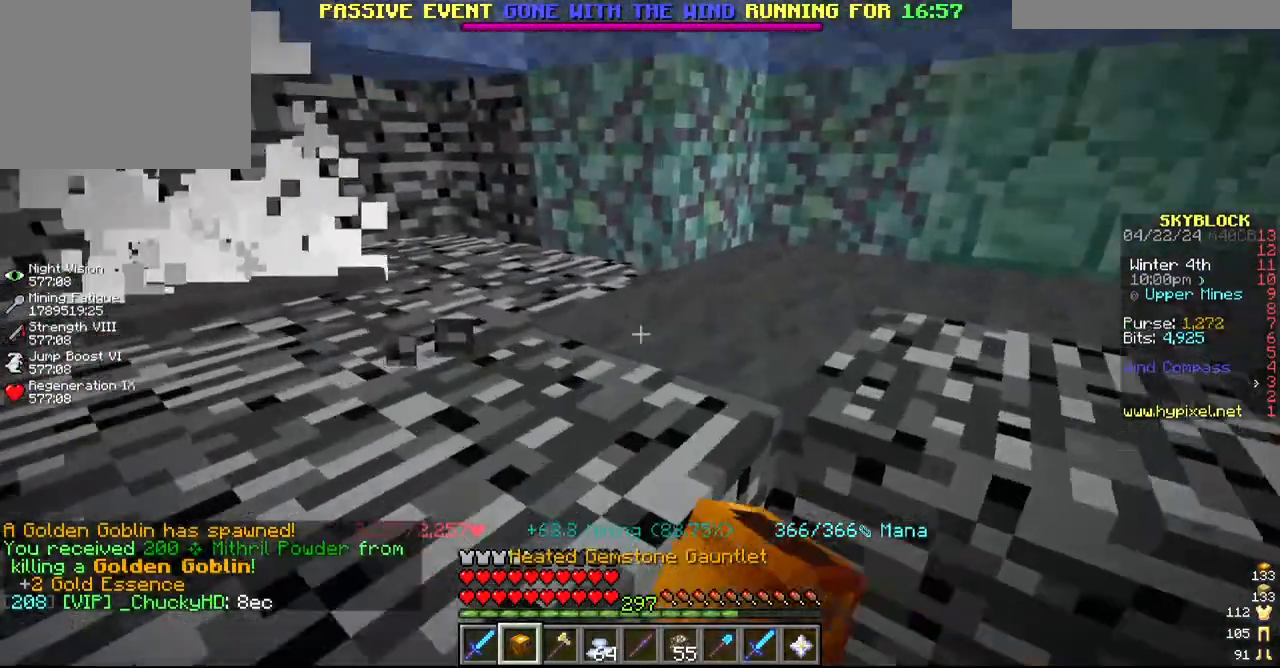
{"keys": [], "mouse": ["left"], "events": [[84, "w", "up"], [100, "d", "down"], [350, "d", "up"]]}
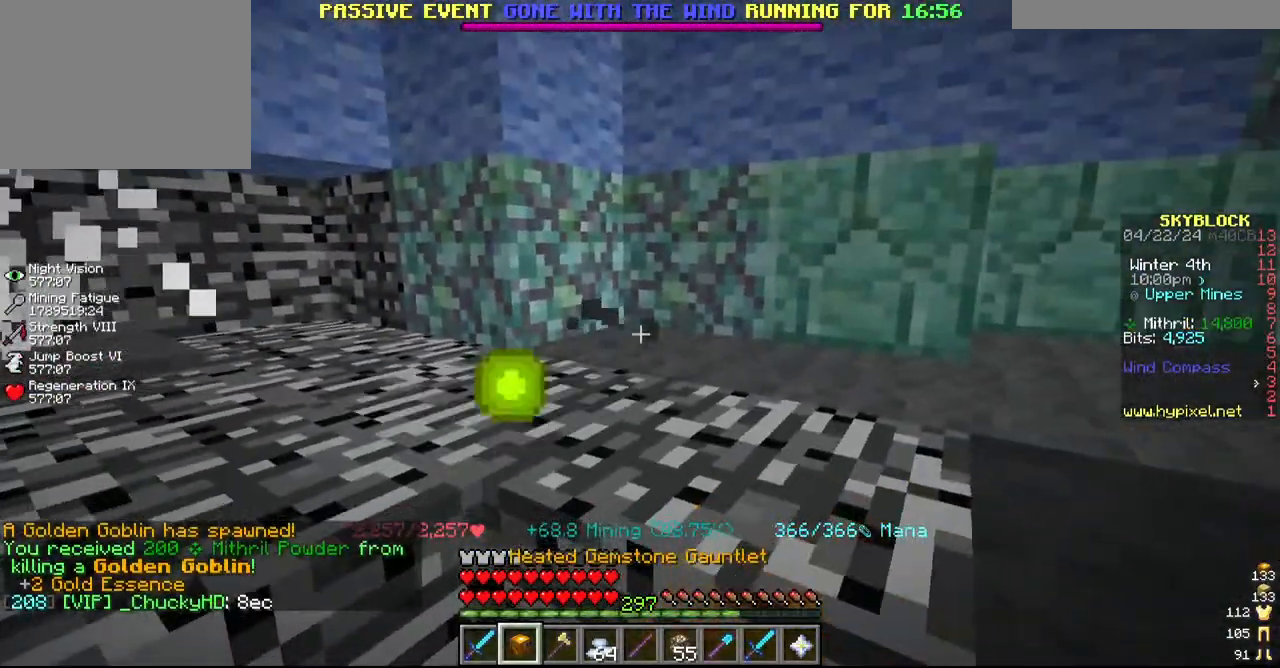
{"keys": ["d"], "mouse": ["left"], "events": [[84, "d", "down"], [284, "d", "up"], [484, "d", "down"]]}
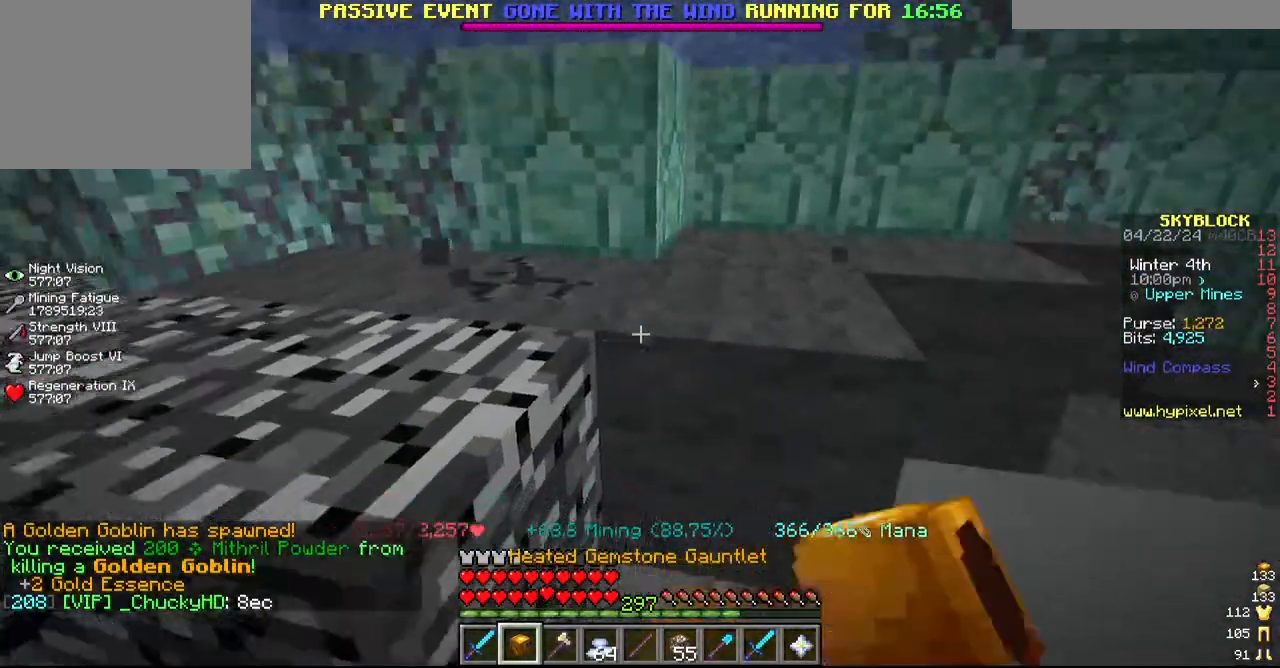
{"keys": ["w"], "mouse": ["left"], "events": [[184, "d", "up"], [317, "w", "down"]]}
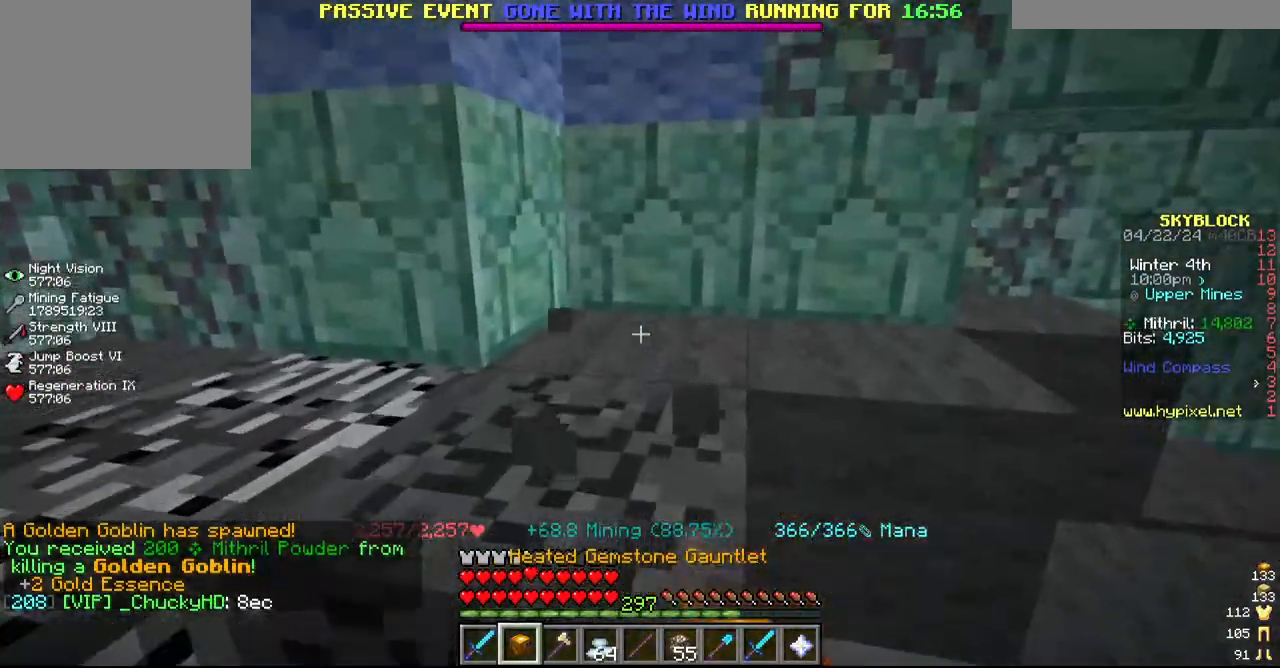
{"keys": ["s"], "mouse": ["left"], "events": [[84, "w", "up"], [117, "d", "down"], [334, "d", "up"], [467, "s", "down"]]}
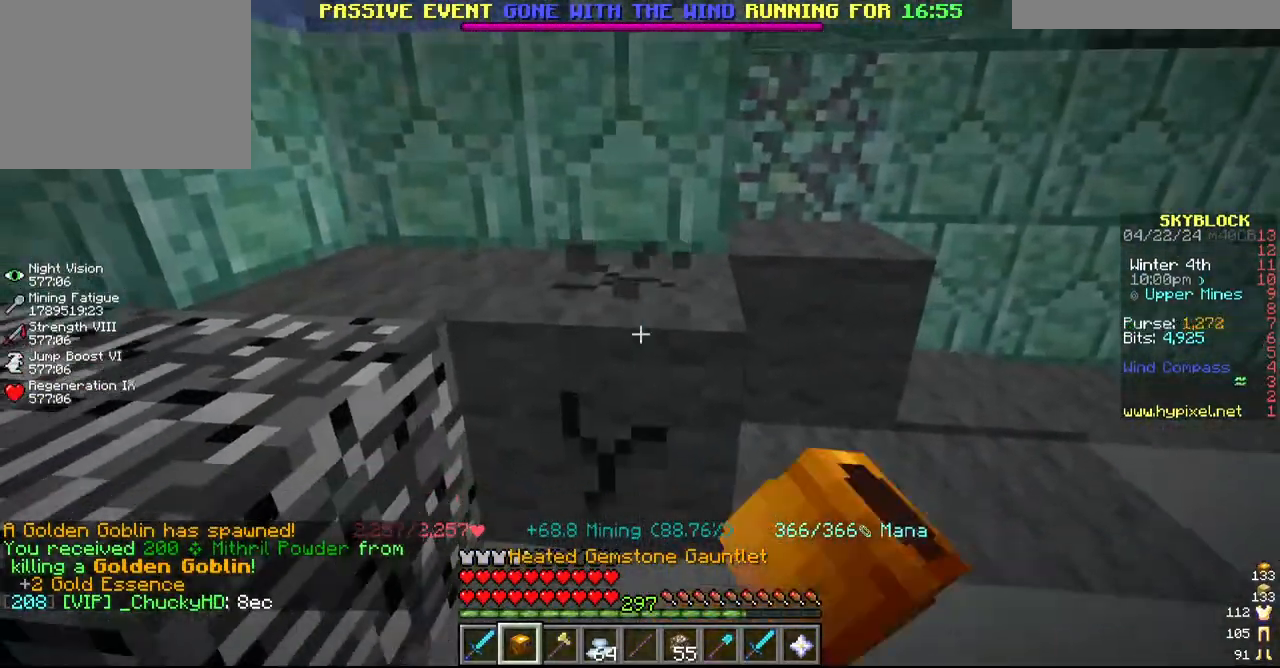
{"keys": ["s"], "mouse": ["left"], "events": [[217, "s", "up"], [467, "s", "down"]]}
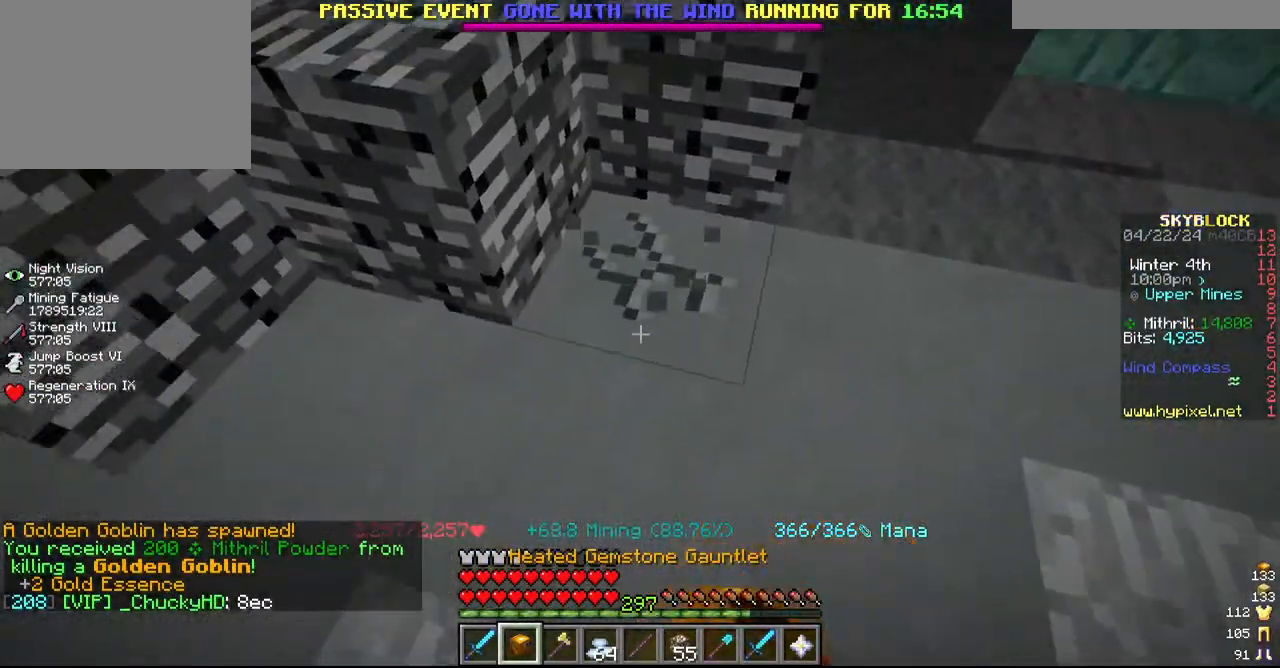
{"keys": ["a"], "mouse": ["left"], "events": [[34, "a", "down"], [167, "a", "up"], [167, "s", "up"], [367, "a", "down"]]}